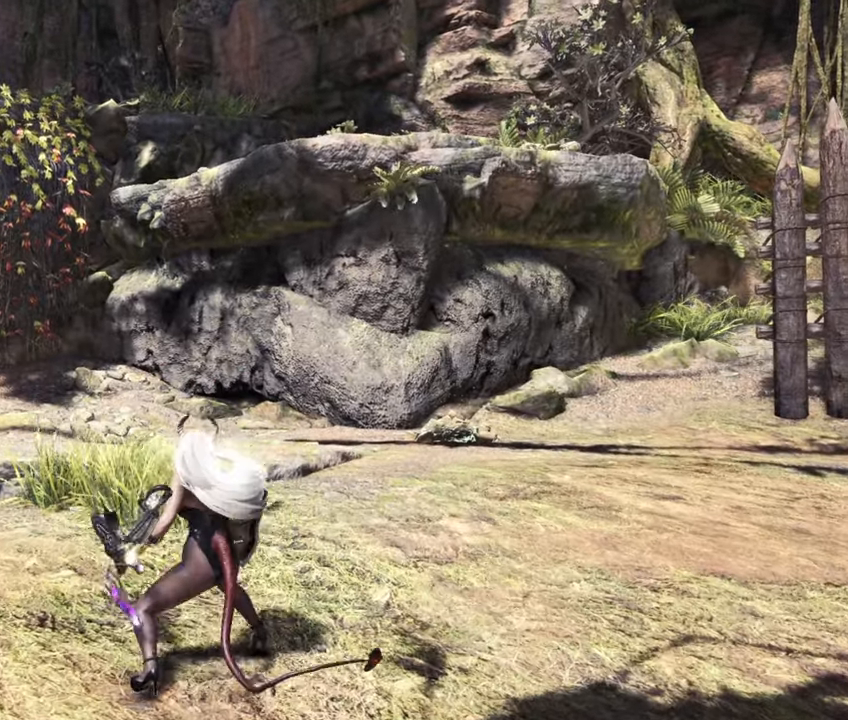
Gameplay with a controller (PlayStation layout); each line is a JSON object with the inputs held at the frame after it. "events" lists button and stick changes between this image and that frame as [ms after this image, input, new state], when the widget could be followed in between. Not read: R3.
{"buttons": ["R2"], "left_stick": "center", "right_stick": "center", "events": []}
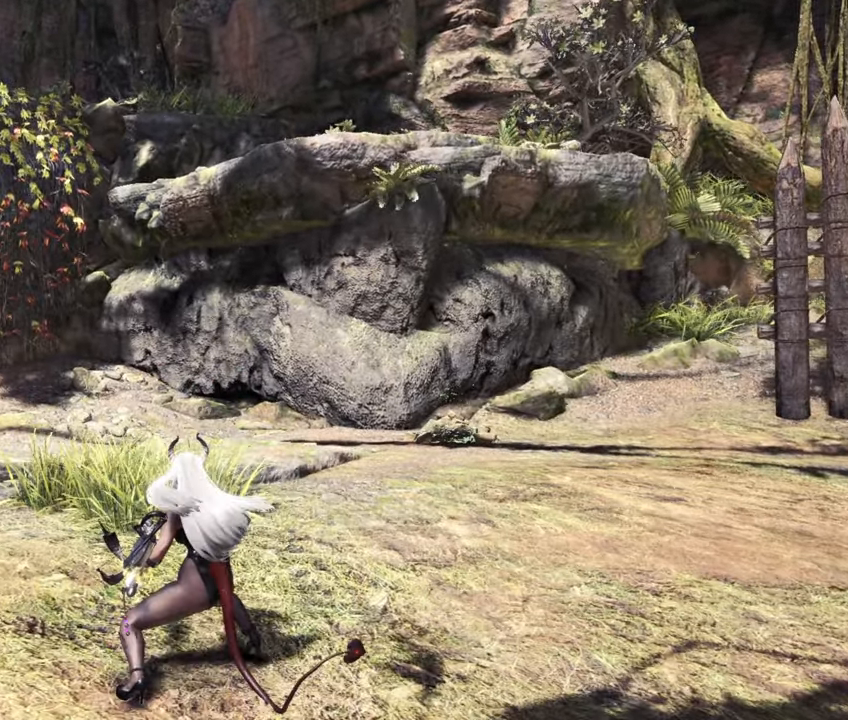
{"buttons": [], "left_stick": "center", "right_stick": "center", "events": [[167, "R2", "up"]]}
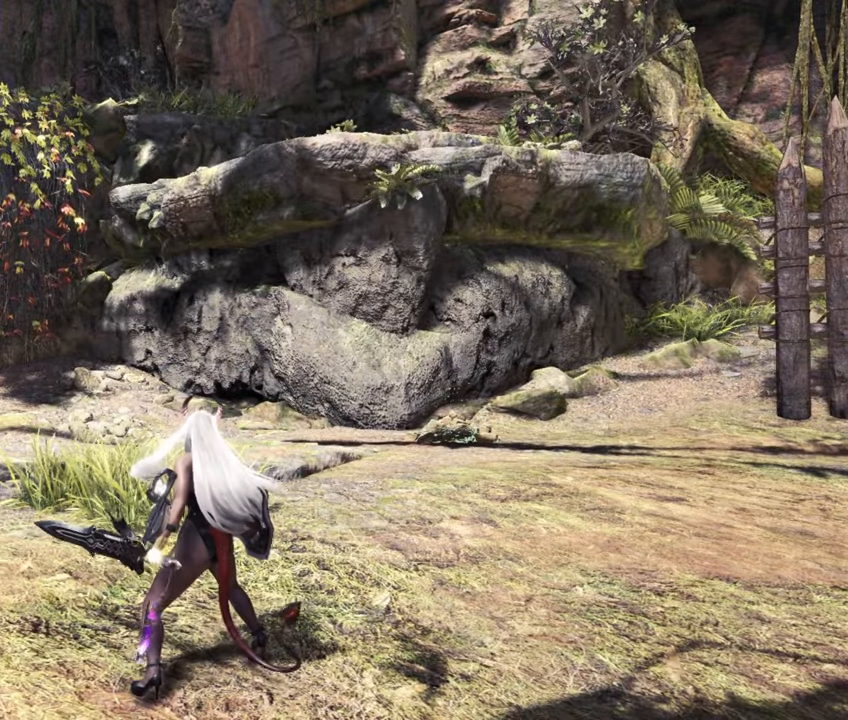
{"buttons": [], "left_stick": "center", "right_stick": "center", "events": []}
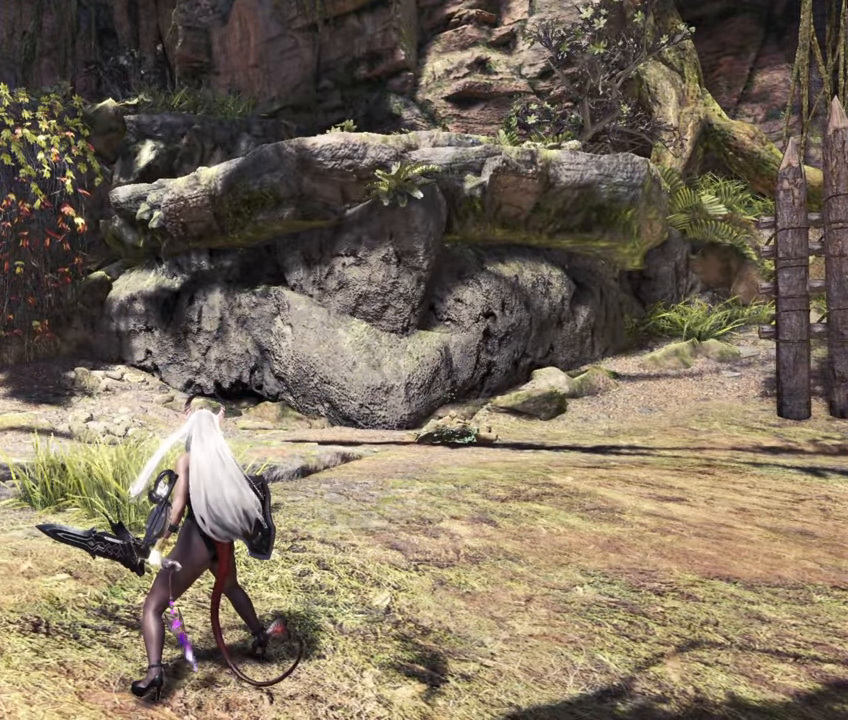
{"buttons": [], "left_stick": "center", "right_stick": "center", "events": []}
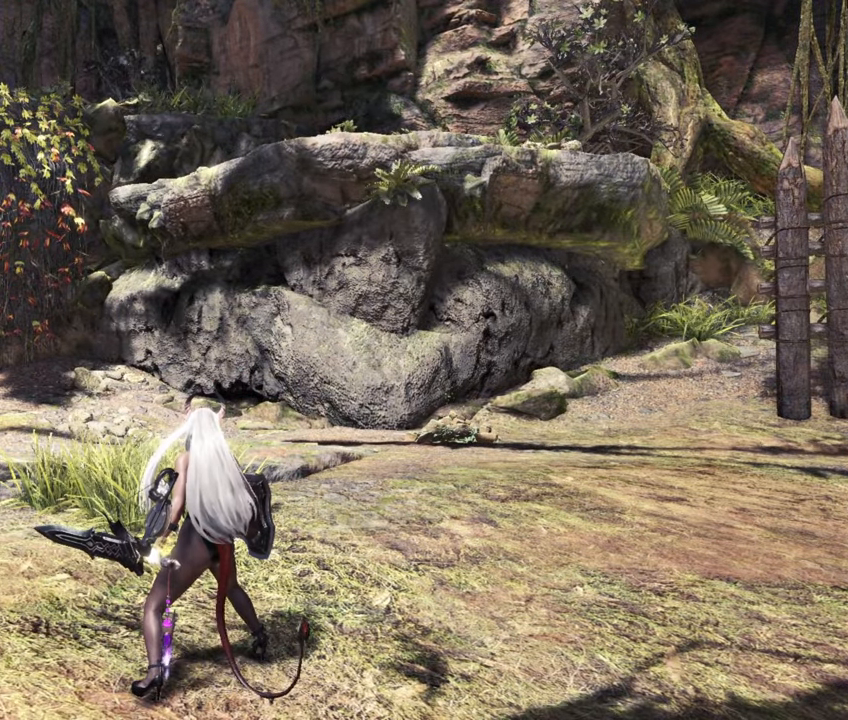
{"buttons": [], "left_stick": "center", "right_stick": "center", "events": []}
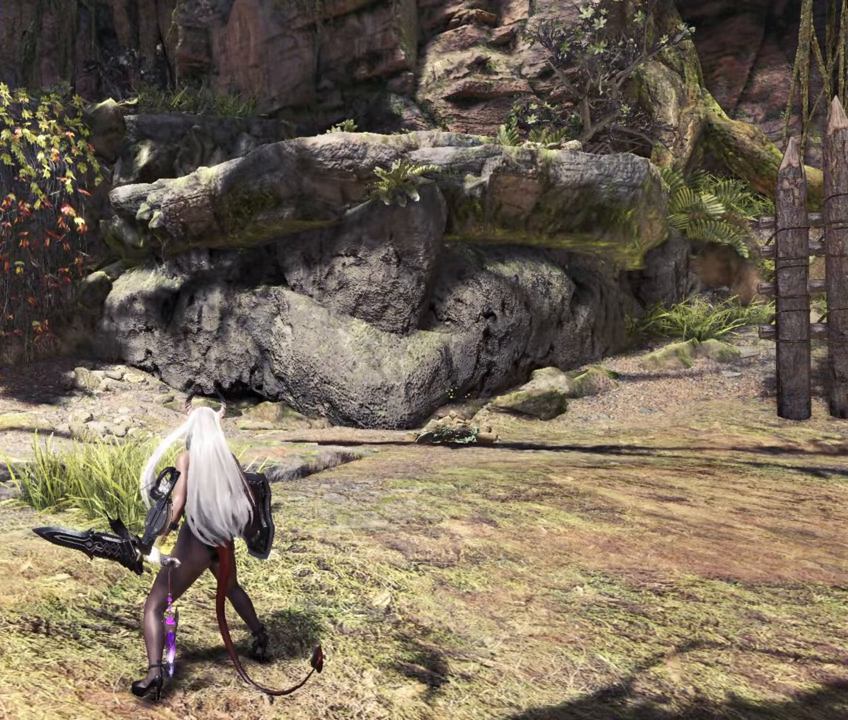
{"buttons": ["R2"], "left_stick": "center", "right_stick": "center", "events": [[83, "R2", "down"]]}
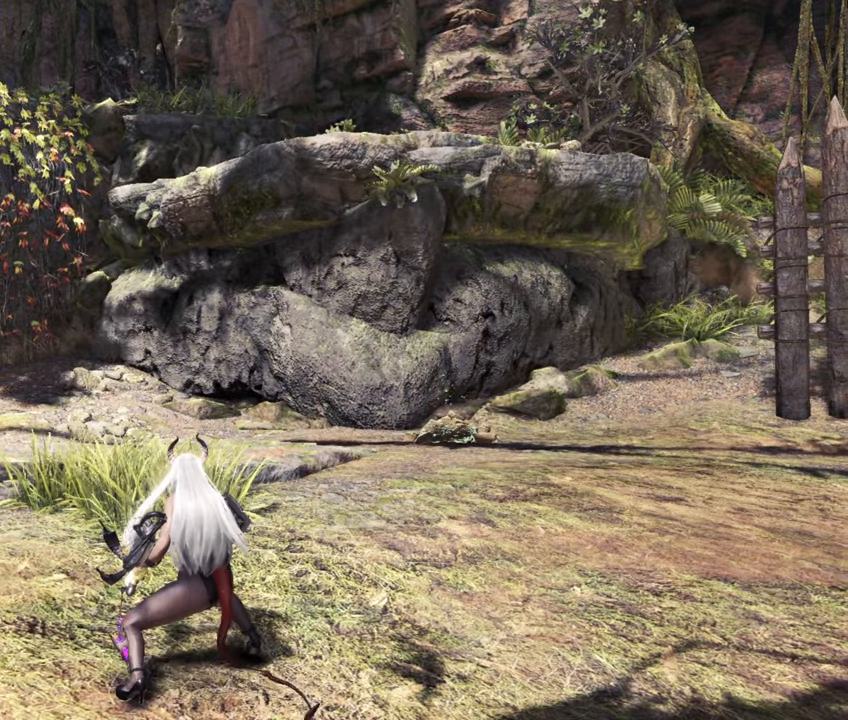
{"buttons": ["R2"], "left_stick": "center", "right_stick": "center", "events": []}
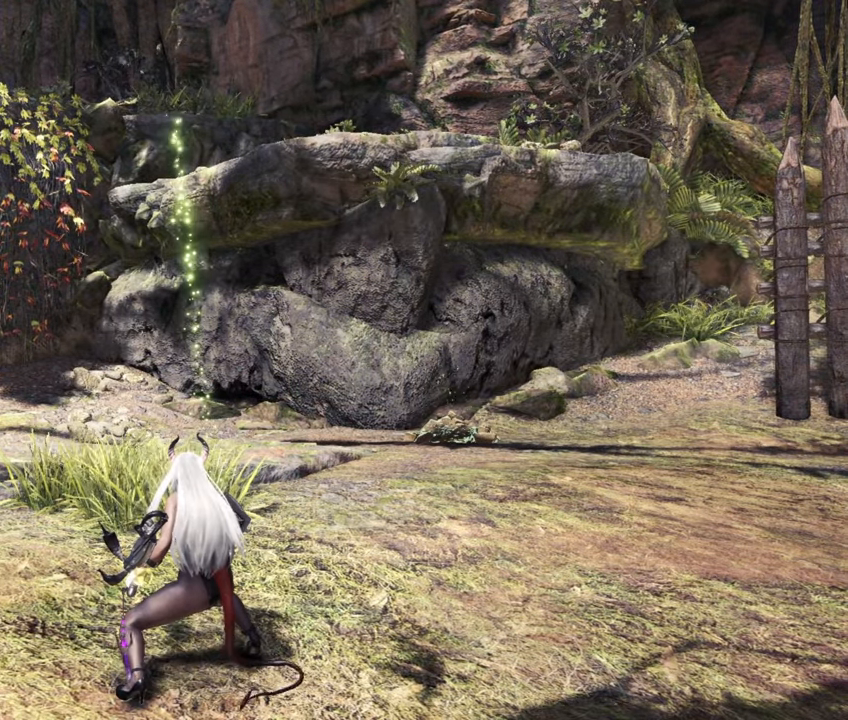
{"buttons": ["R2"], "left_stick": "center", "right_stick": "center", "events": []}
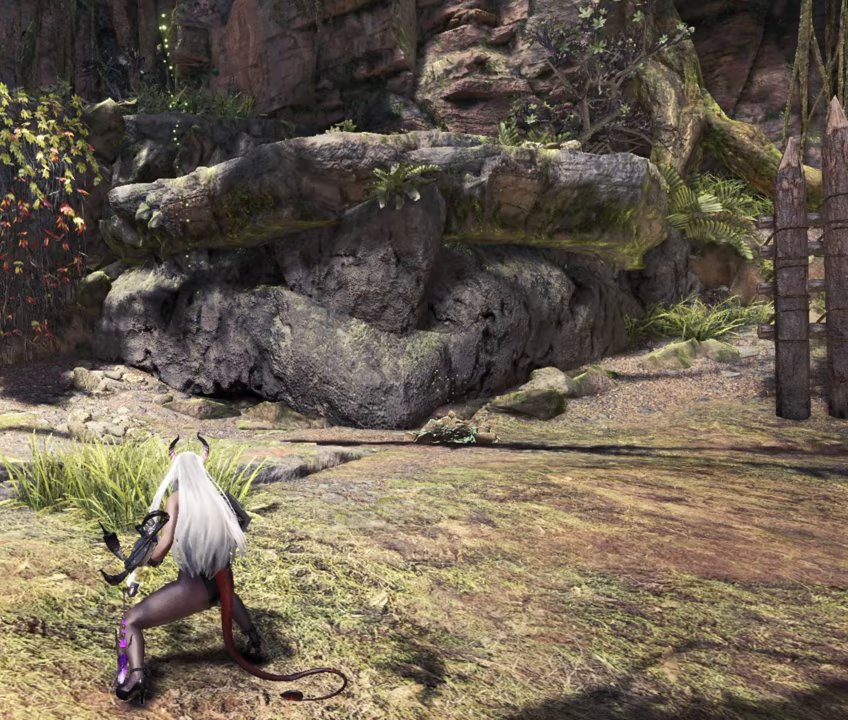
{"buttons": ["R2"], "left_stick": "center", "right_stick": "center", "events": []}
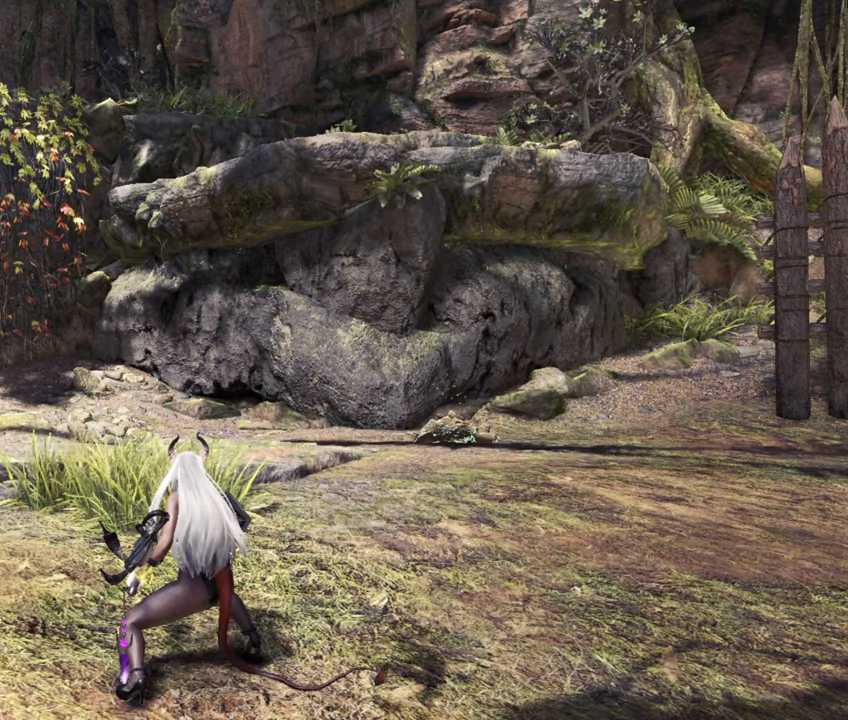
{"buttons": ["R2"], "left_stick": "center", "right_stick": "center", "events": []}
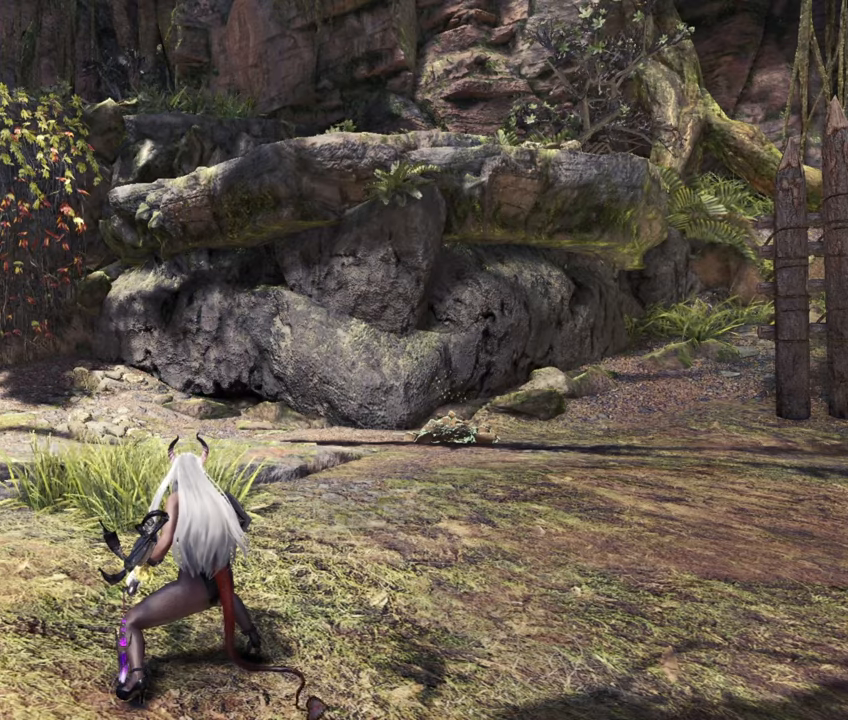
{"buttons": ["R2"], "left_stick": "center", "right_stick": "center", "events": []}
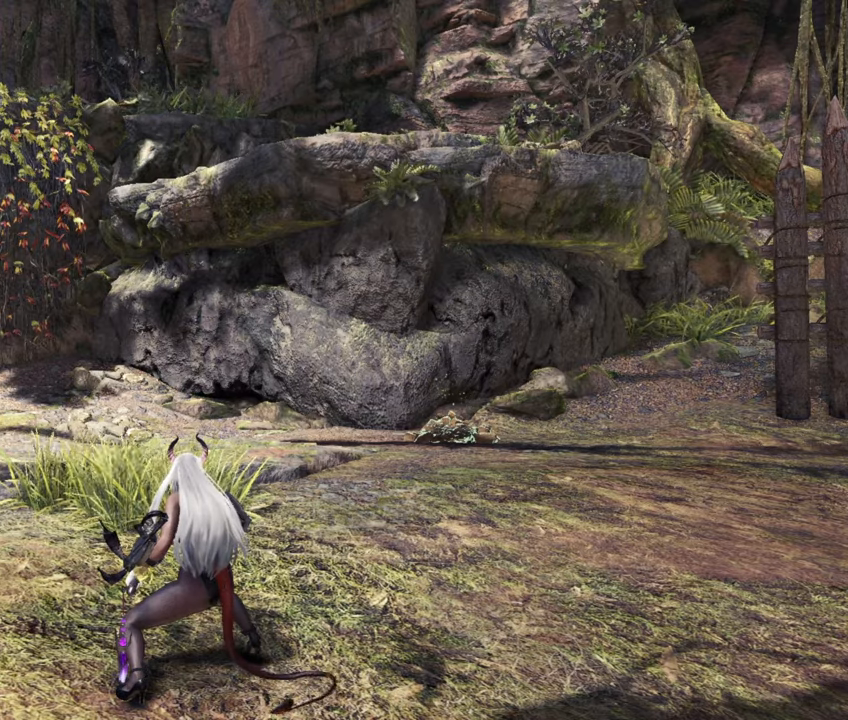
{"buttons": ["R2"], "left_stick": "center", "right_stick": "center", "events": []}
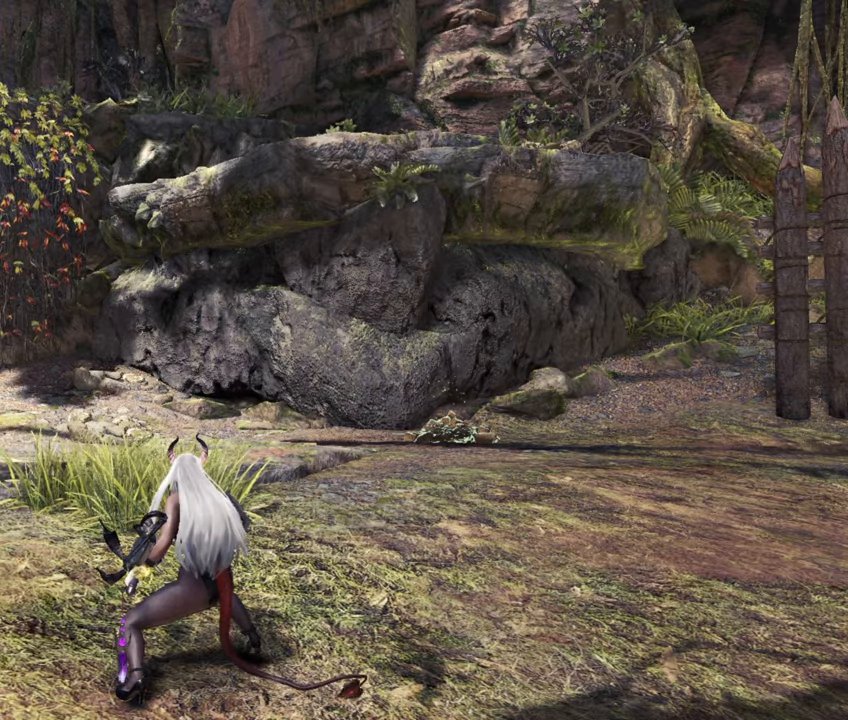
{"buttons": ["R2"], "left_stick": "center", "right_stick": "center", "events": []}
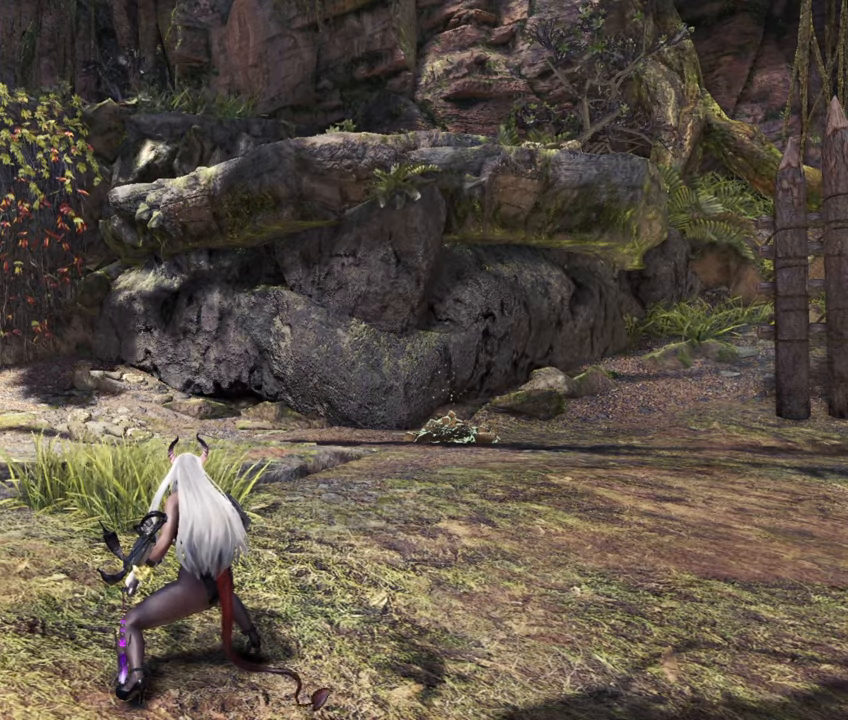
{"buttons": ["R2"], "left_stick": "down", "right_stick": "center", "events": [[133, "CIRCLE", "down"], [133, "left_stick", "down"], [167, "CIRCLE", "up"]]}
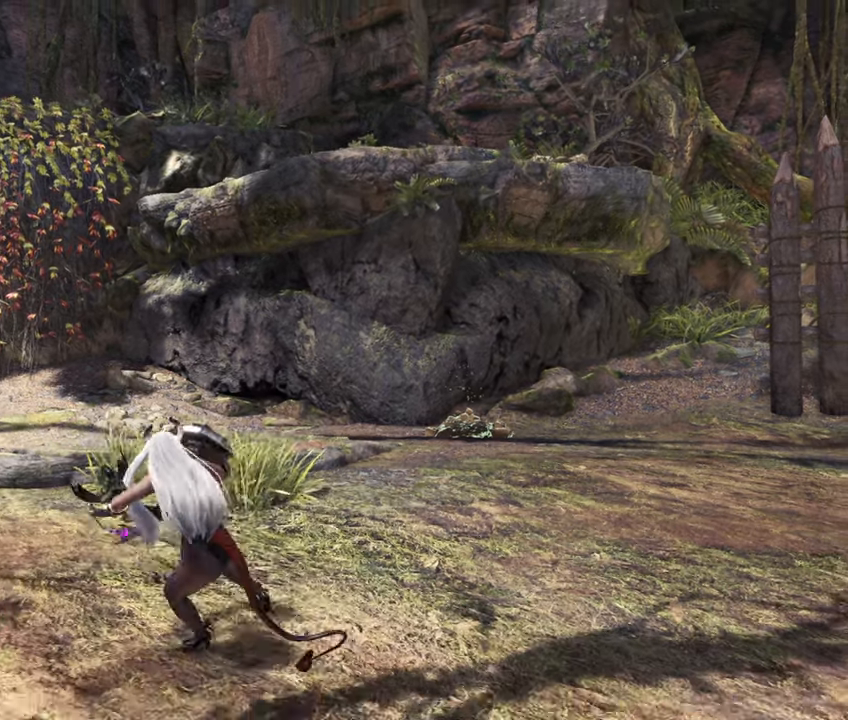
{"buttons": [], "left_stick": "center", "right_stick": "right", "events": [[250, "R2", "up"], [350, "left_stick", "center"], [467, "right_stick", "right"]]}
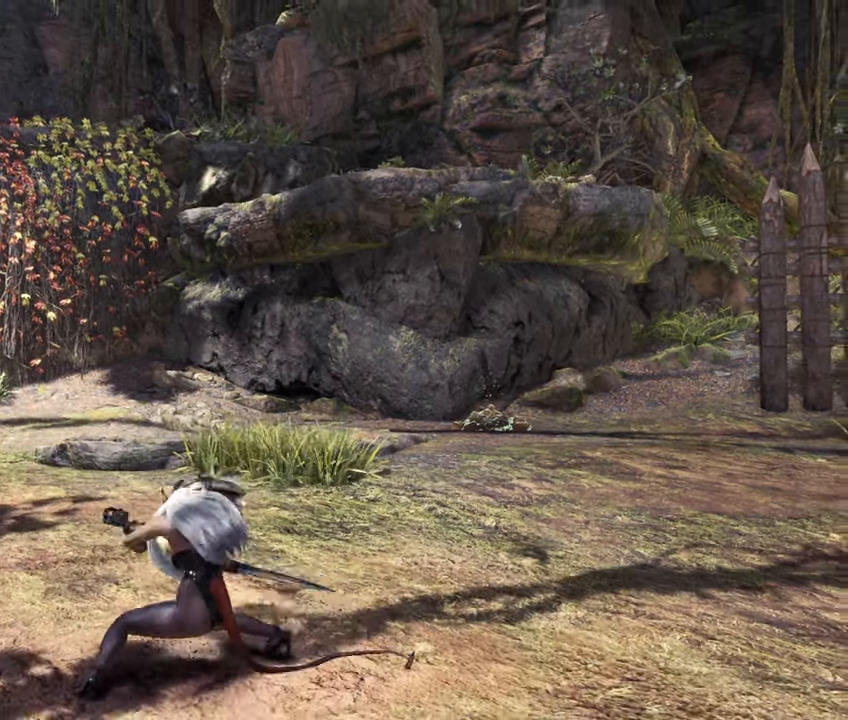
{"buttons": [], "left_stick": "center", "right_stick": "center", "events": [[267, "right_stick", "center"]]}
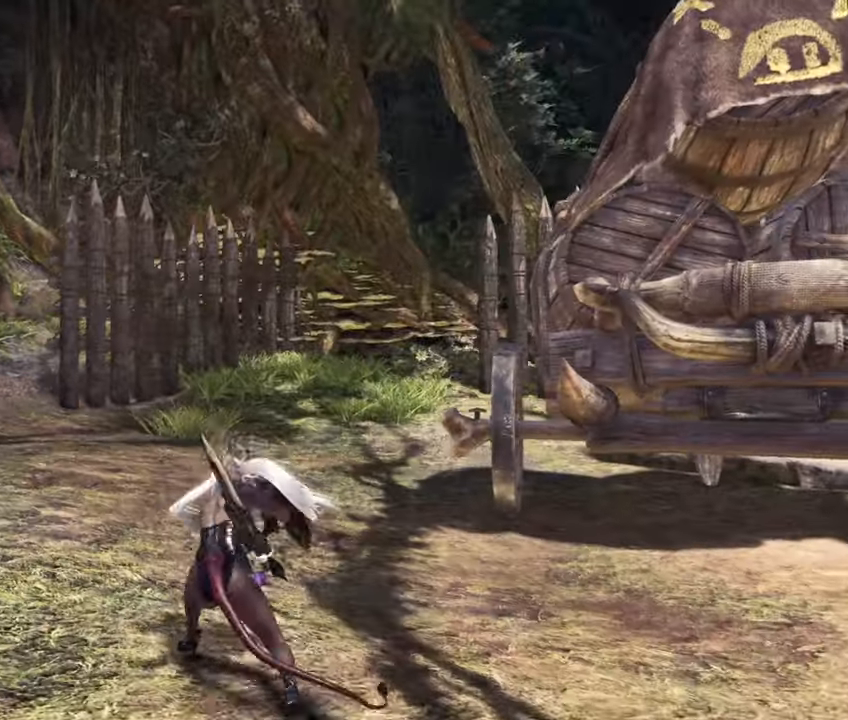
{"buttons": ["CROSS"], "left_stick": "down-left", "right_stick": "center", "events": [[450, "left_stick", "down-left"], [483, "CROSS", "down"]]}
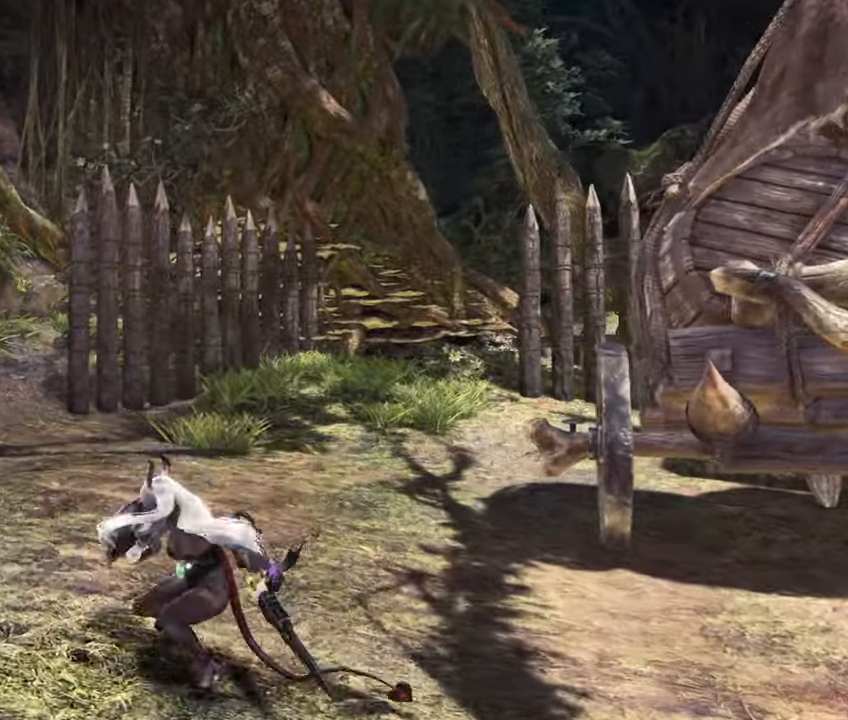
{"buttons": [], "left_stick": "center", "right_stick": "right", "events": [[100, "CROSS", "up"], [150, "left_stick", "center"], [450, "right_stick", "right"]]}
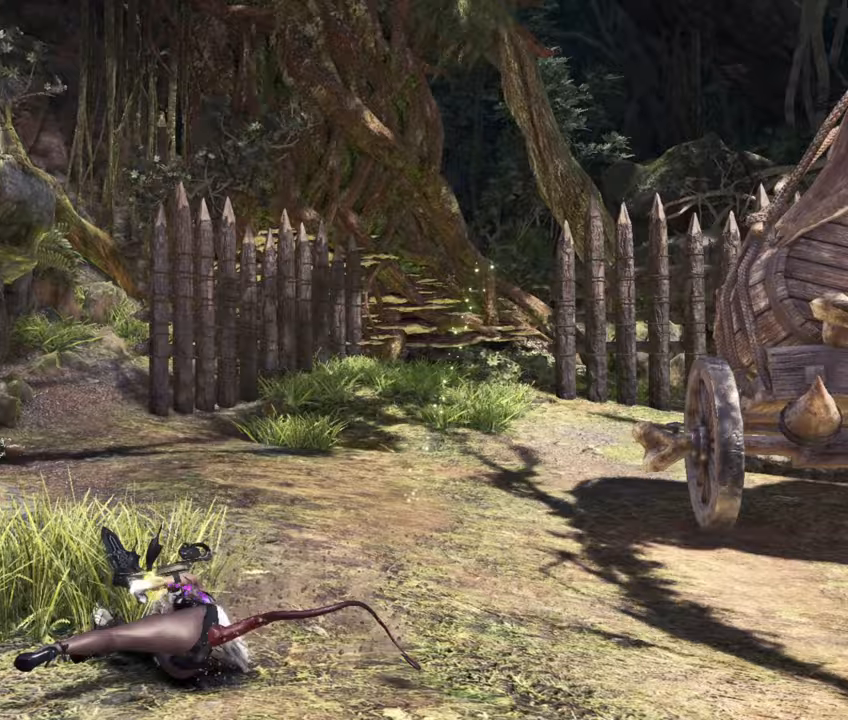
{"buttons": [], "left_stick": "right", "right_stick": "center", "events": [[67, "left_stick", "right"], [250, "right_stick", "center"]]}
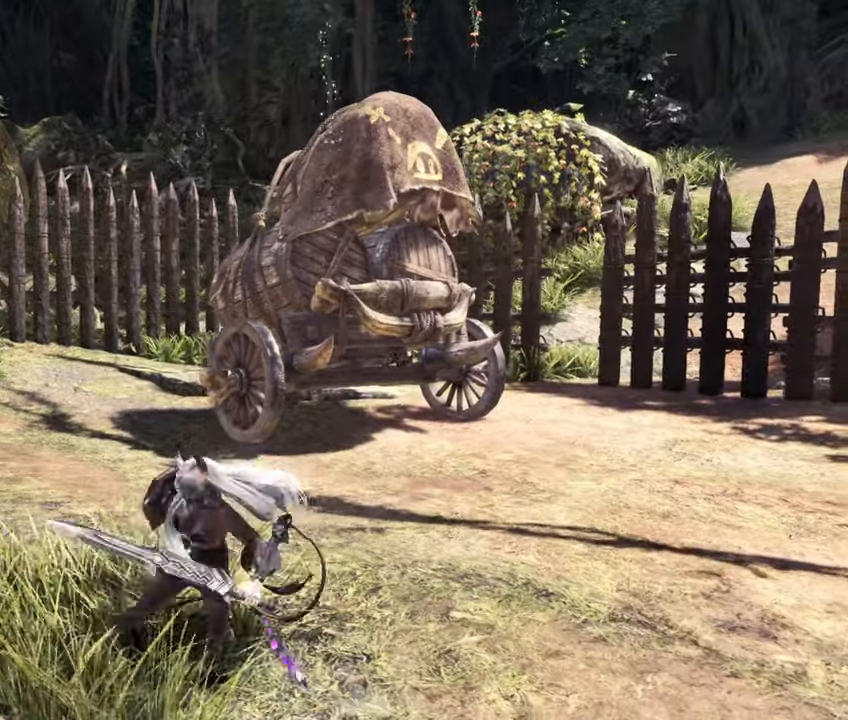
{"buttons": [], "left_stick": "up-right", "right_stick": "right", "events": [[183, "left_stick", "up-right"], [400, "right_stick", "right"]]}
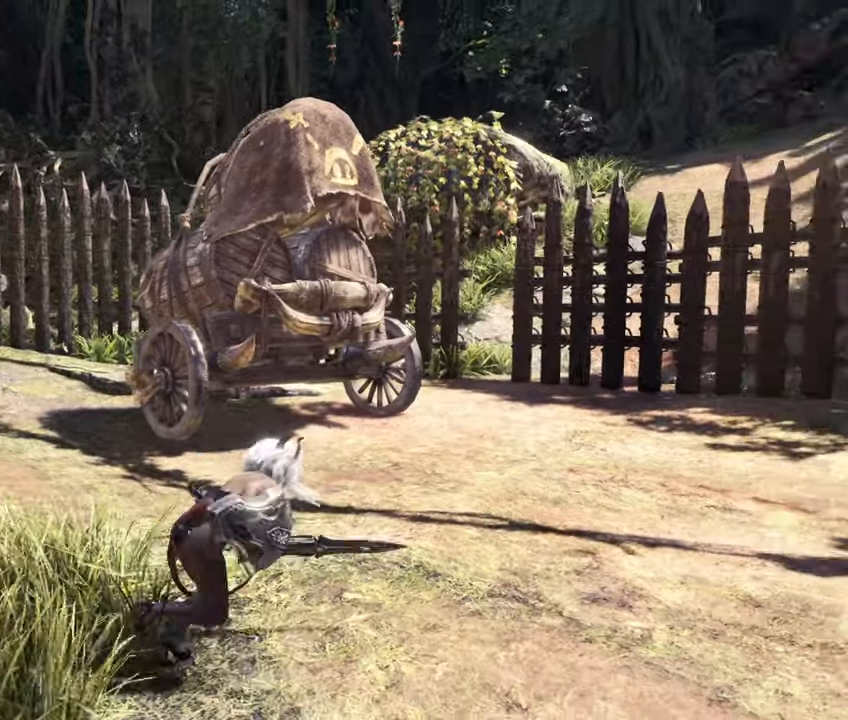
{"buttons": [], "left_stick": "center", "right_stick": "center", "events": [[17, "left_stick", "up"], [117, "right_stick", "center"], [483, "left_stick", "center"]]}
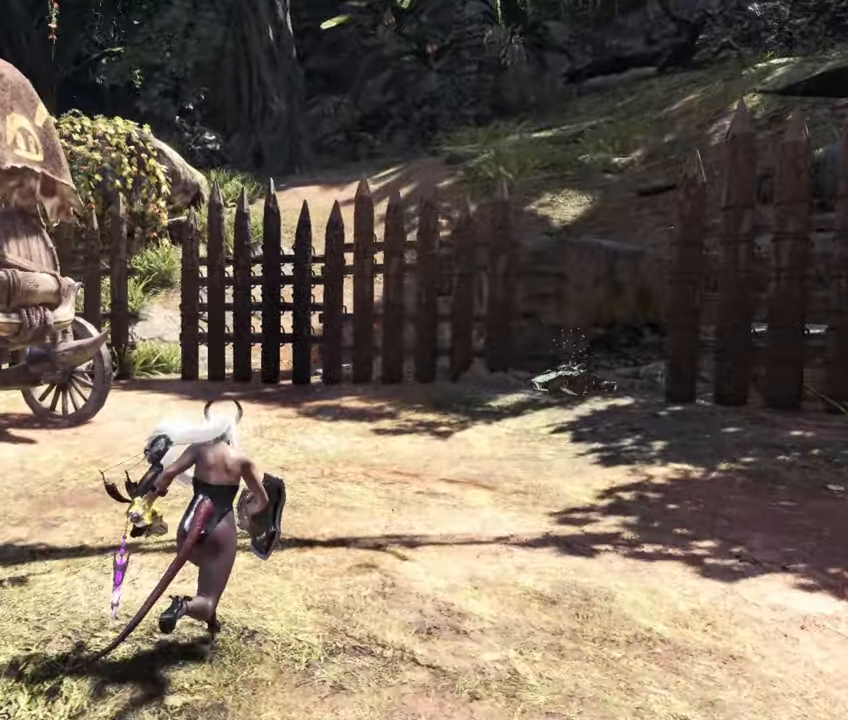
{"buttons": [], "left_stick": "center", "right_stick": "up-right", "events": [[400, "right_stick", "up-right"]]}
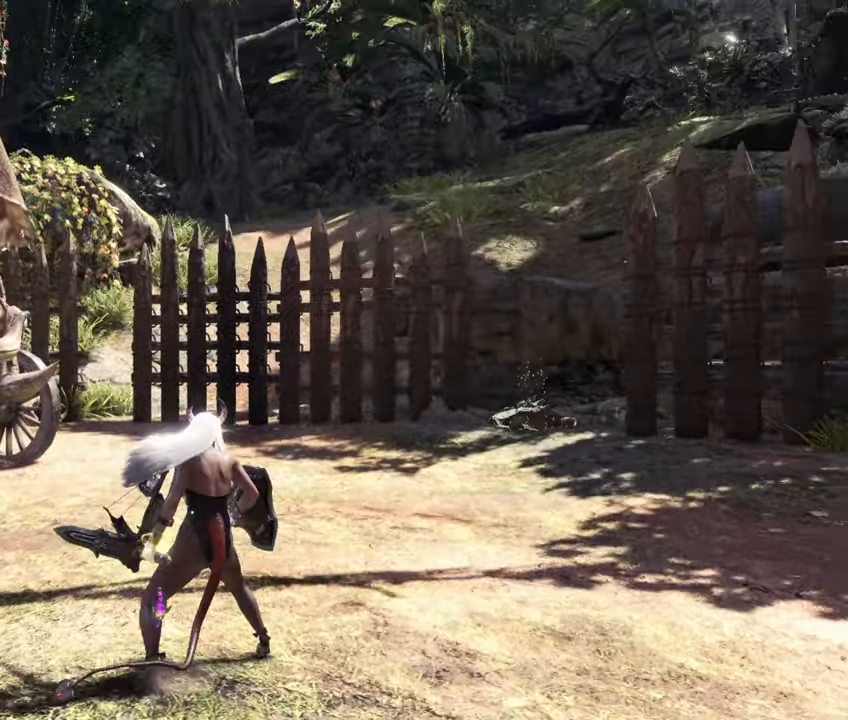
{"buttons": [], "left_stick": "center", "right_stick": "center", "events": [[100, "right_stick", "center"]]}
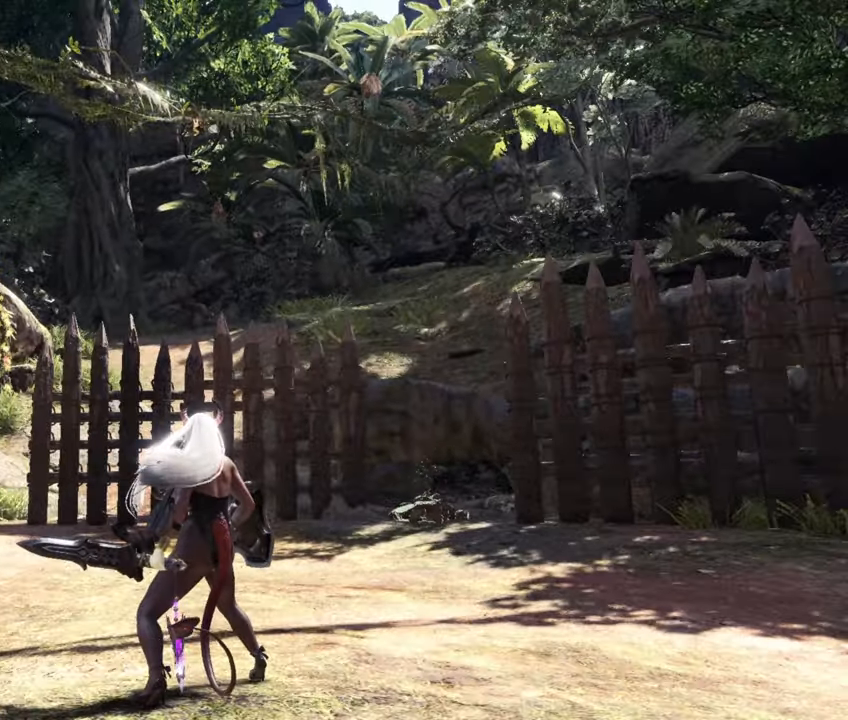
{"buttons": [], "left_stick": "center", "right_stick": "center", "events": []}
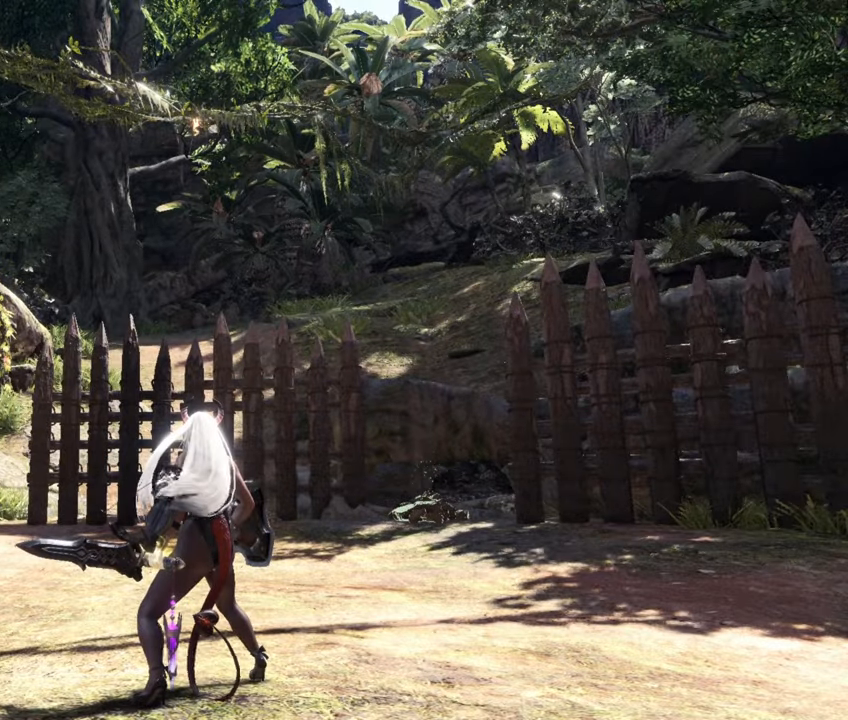
{"buttons": [], "left_stick": "center", "right_stick": "center", "events": [[250, "right_stick", "down-left"], [350, "right_stick", "down"], [467, "right_stick", "center"]]}
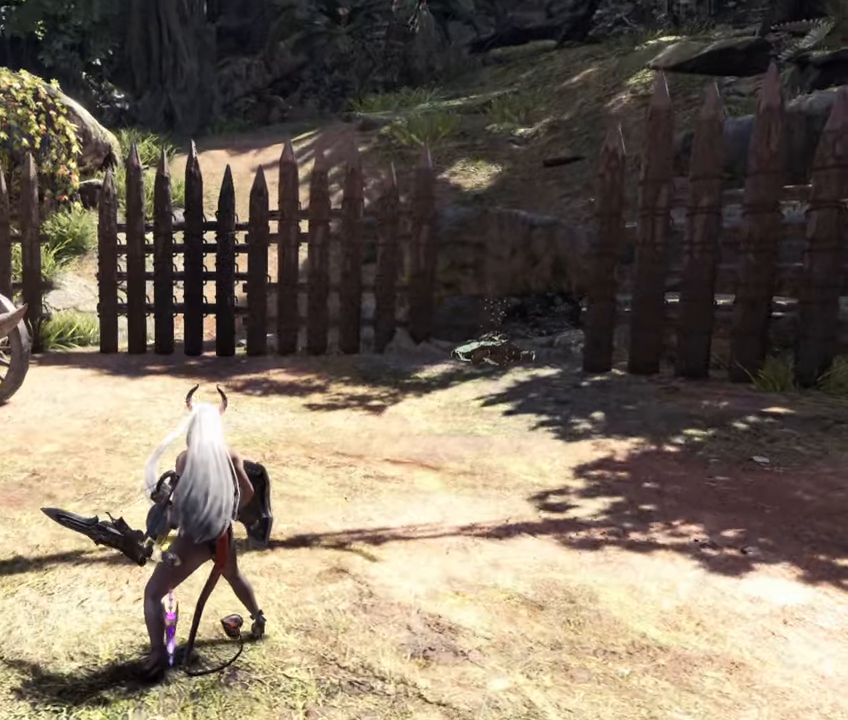
{"buttons": [], "left_stick": "center", "right_stick": "center", "events": []}